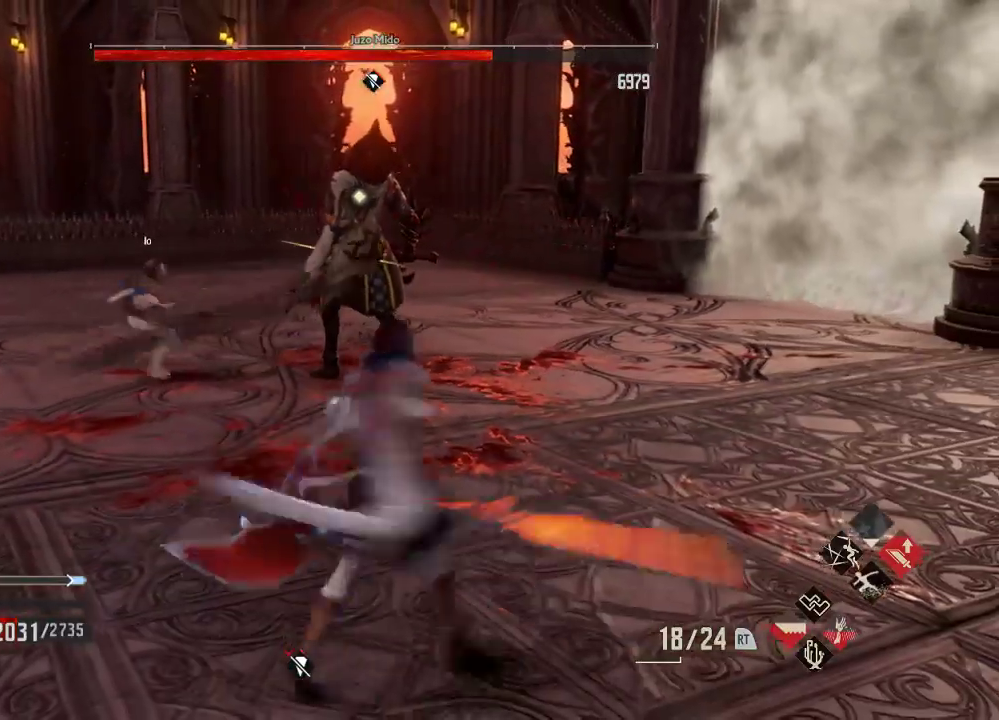
Gameplay with a controller (Xbox layout); each line is a JSON object with the inputs held at the frame after it (dt_ms = milliseconds from this image to that frame). "events" lists button and stick changes between this image and that frame as [ms after this image, input, new state], when the widget could be followed in between.
{"dt_ms": 500, "buttons": [], "left_stick": "center", "right_stick": "center", "events": [[133, "left_stick", "center"]]}
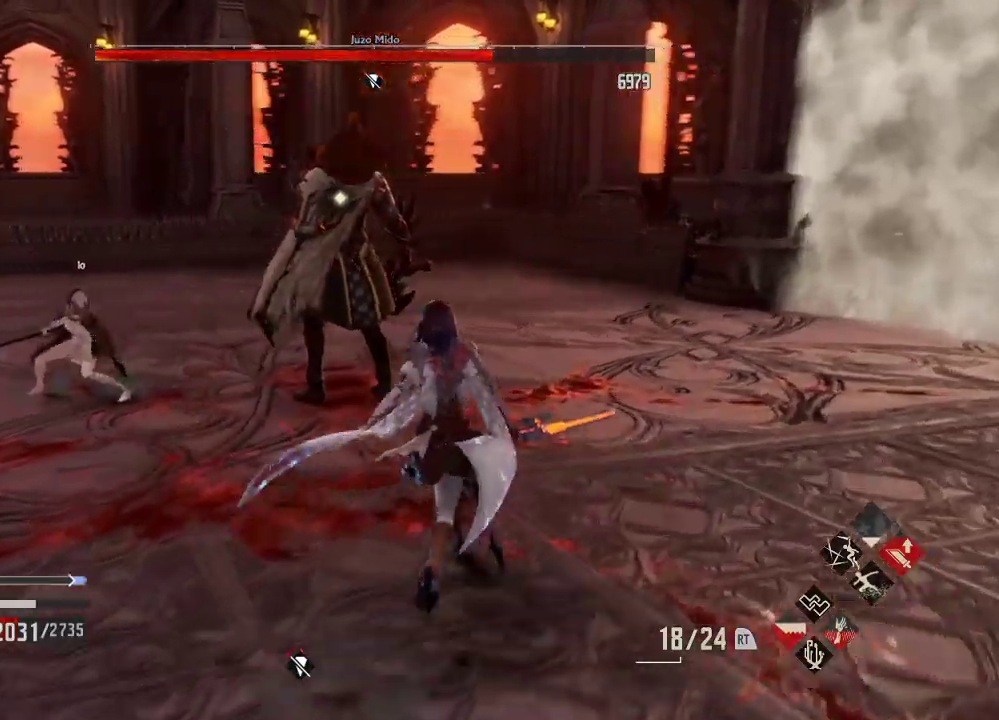
{"dt_ms": 500, "buttons": [], "left_stick": "center", "right_stick": "center", "events": [[100, "A", "down"], [200, "left_stick", "right"], [300, "A", "up"], [433, "left_stick", "center"]]}
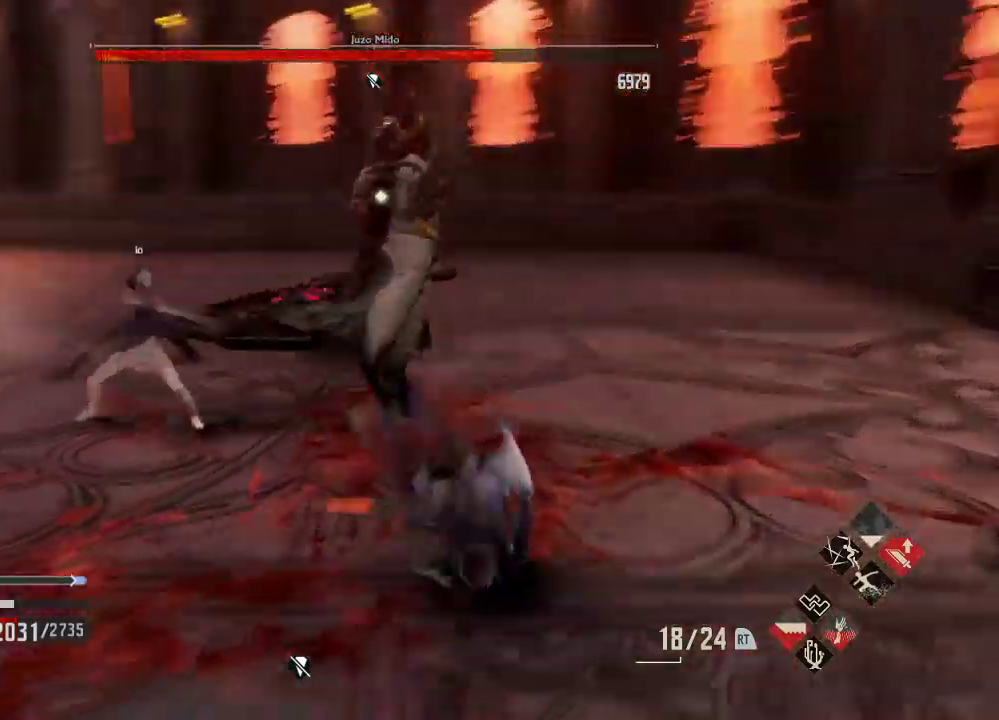
{"dt_ms": 500, "buttons": [], "left_stick": "down-right", "right_stick": "center"}
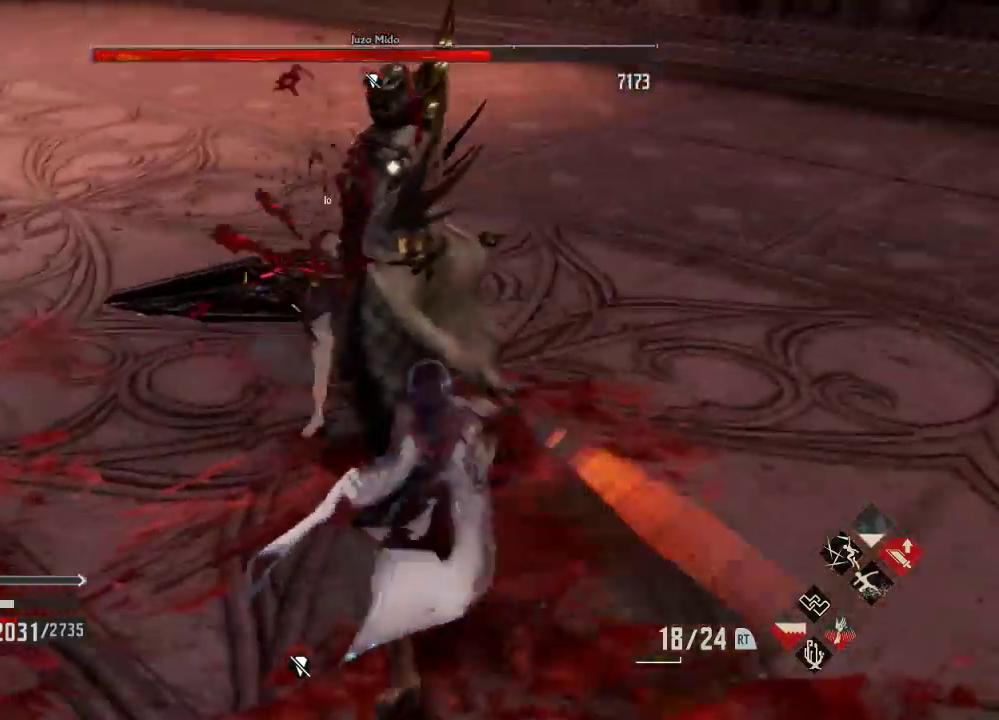
{"dt_ms": 500, "buttons": [], "left_stick": "center", "right_stick": "center"}
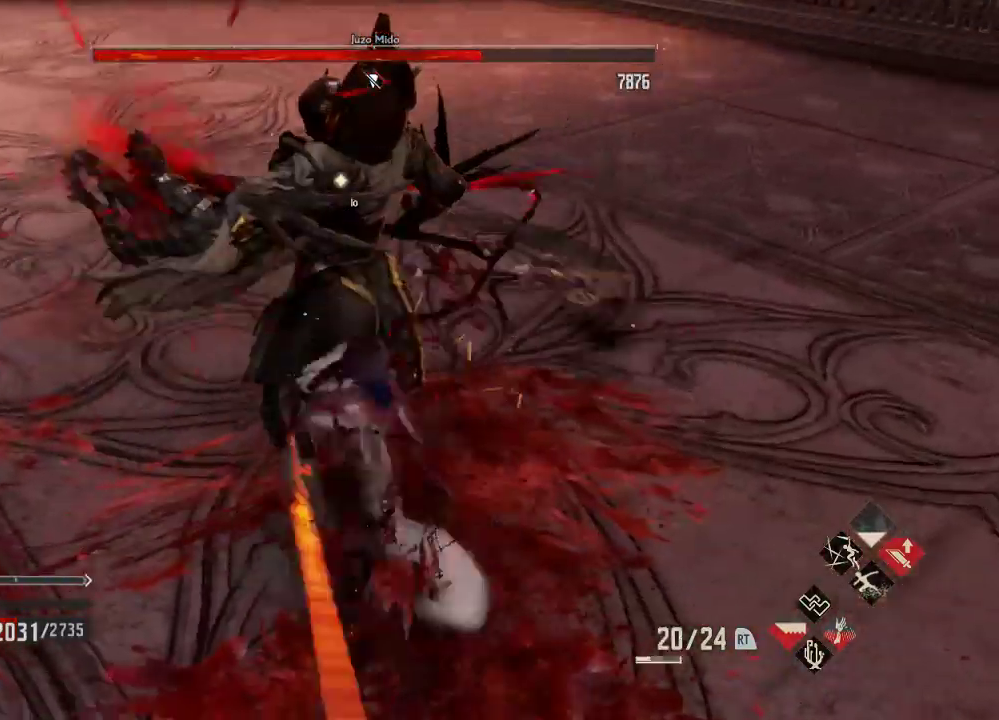
{"dt_ms": 500, "buttons": ["R2"], "left_stick": "center", "right_stick": "center"}
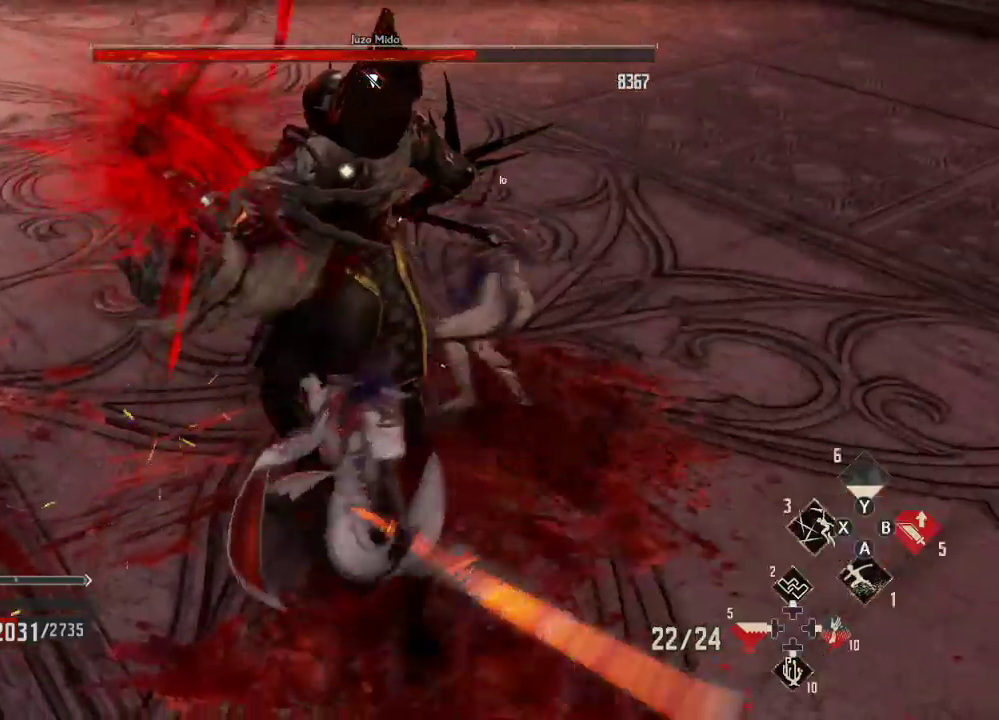
{"dt_ms": 500, "buttons": [], "left_stick": "right", "right_stick": "center", "events": [[133, "R2", "up"], [433, "left_stick", "right"]]}
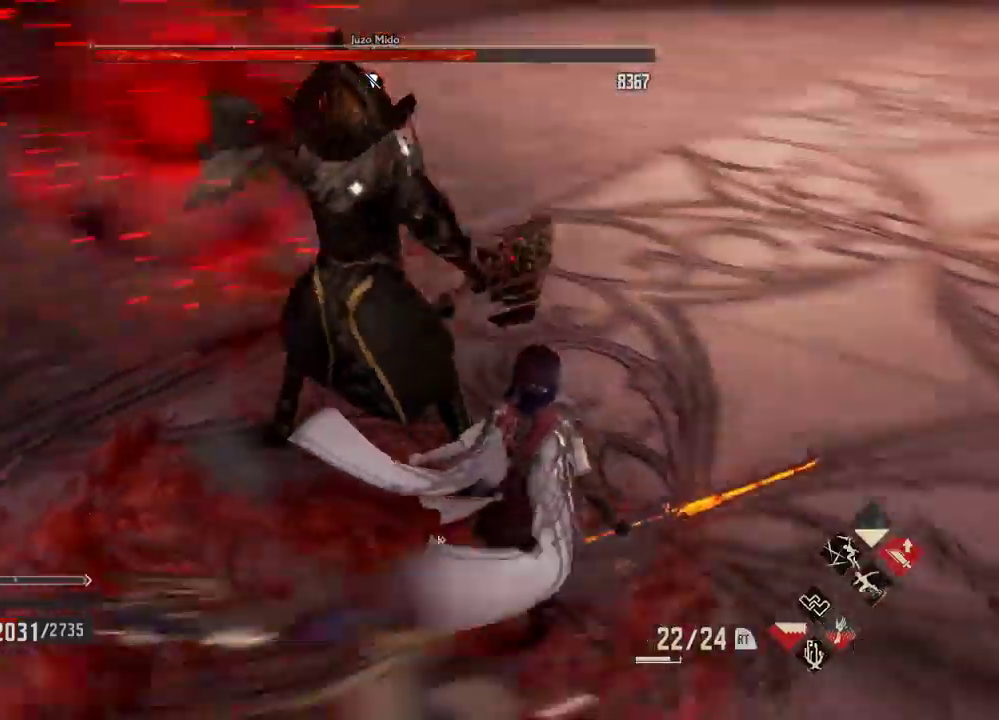
{"dt_ms": 500, "buttons": [], "left_stick": "center", "right_stick": "center", "events": [[100, "A", "down"], [267, "A", "up"], [400, "left_stick", "center"]]}
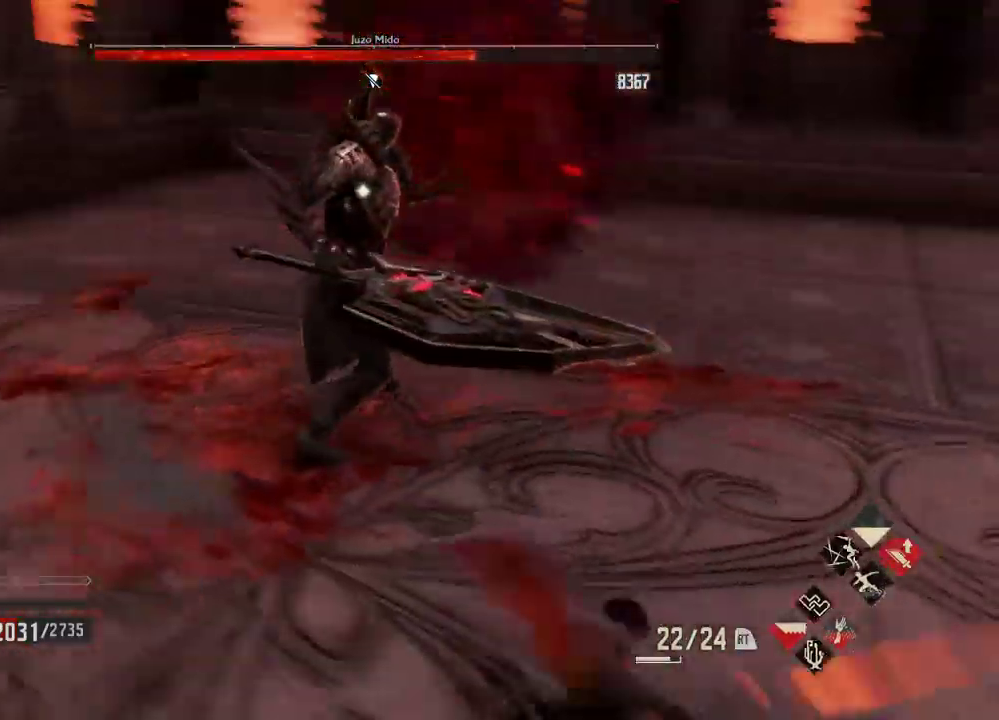
{"dt_ms": 500, "buttons": [], "left_stick": "center", "right_stick": "center"}
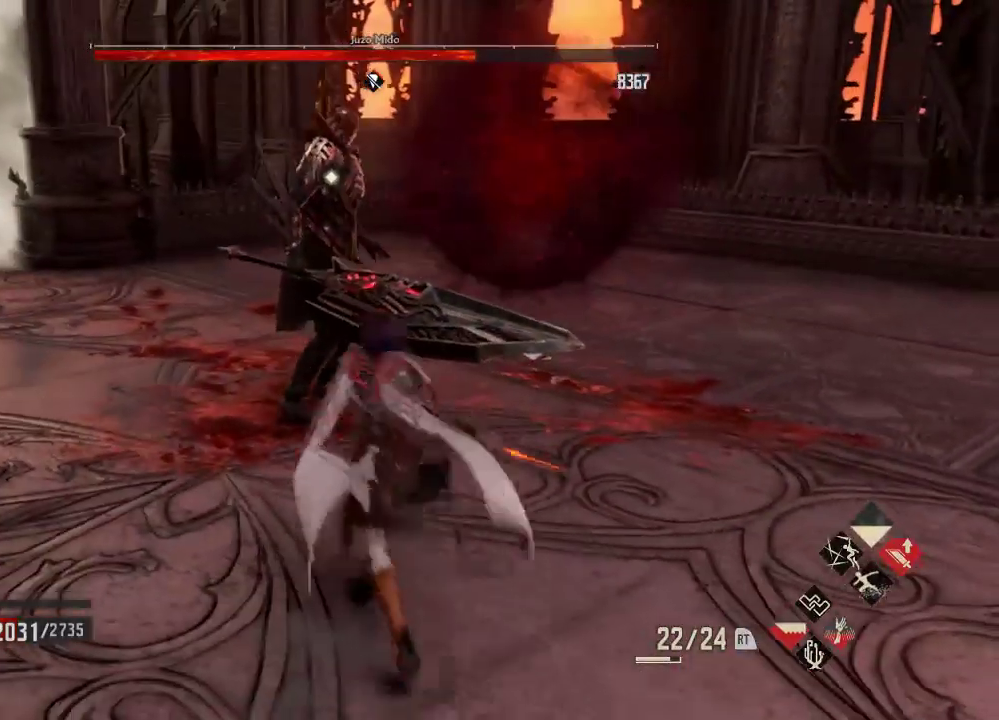
{"dt_ms": 500, "buttons": [], "left_stick": "center", "right_stick": "center", "events": [[233, "X", "down"], [400, "X", "up"]]}
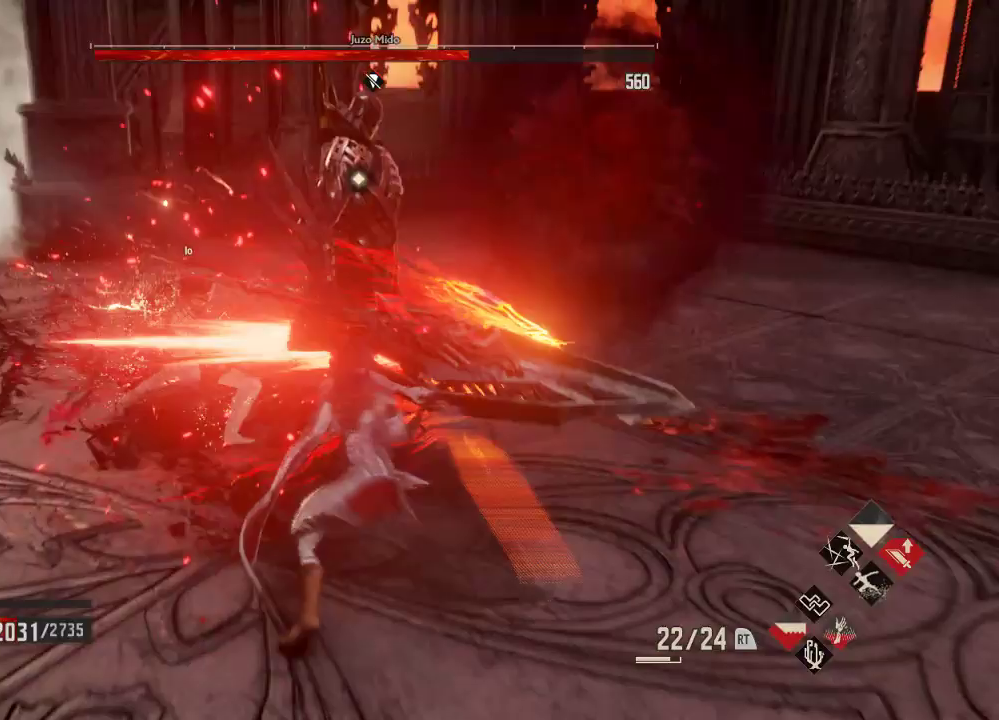
{"dt_ms": 500, "buttons": [], "left_stick": "center", "right_stick": "center", "events": [[133, "X", "down"], [267, "X", "up"]]}
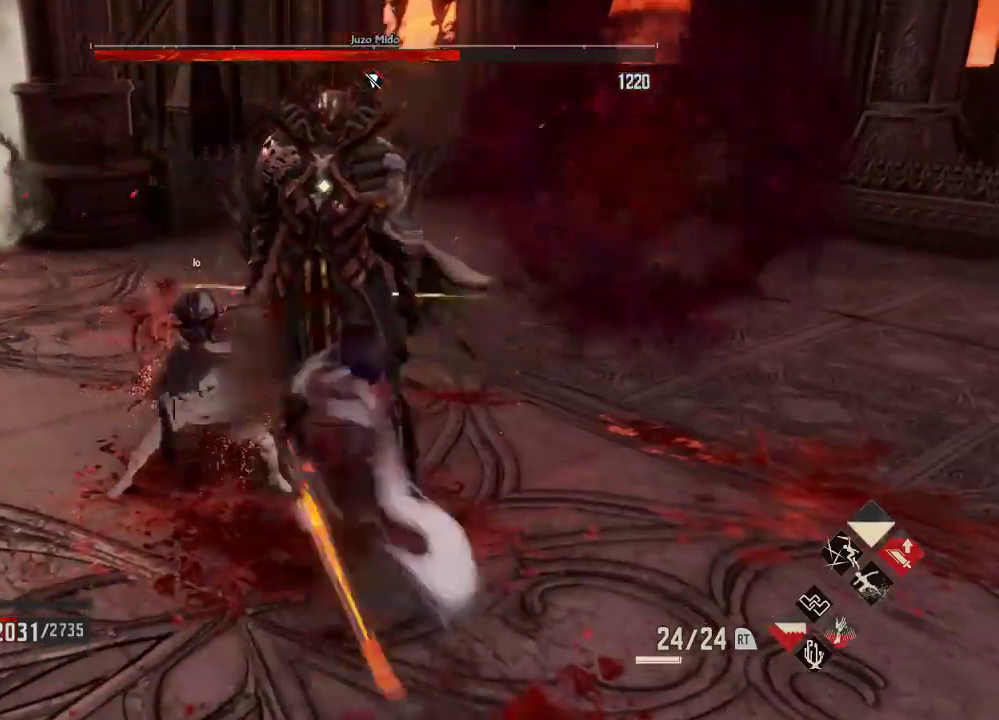
{"dt_ms": 500, "buttons": [], "left_stick": "center", "right_stick": "up", "events": [[433, "right_stick", "up"]]}
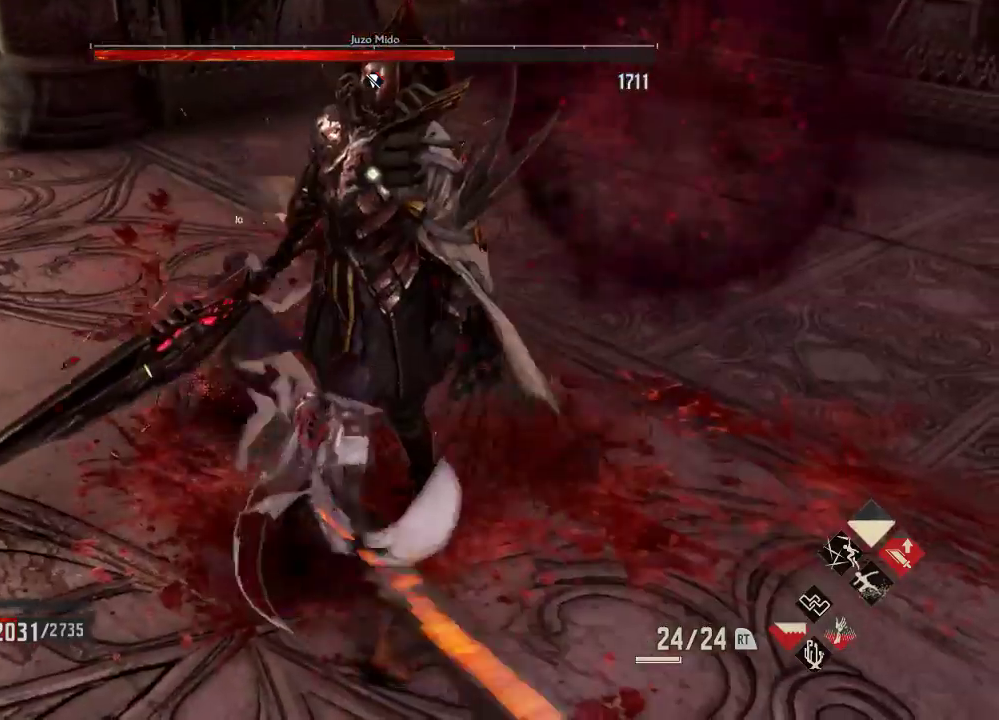
{"dt_ms": 500, "buttons": [], "left_stick": "center", "right_stick": "center", "events": [[100, "left_stick", "down-right"], [133, "right_stick", "center"], [200, "left_stick", "center"], [300, "A", "down"], [300, "left_stick", "down-right"], [433, "A", "up"], [467, "left_stick", "center"]]}
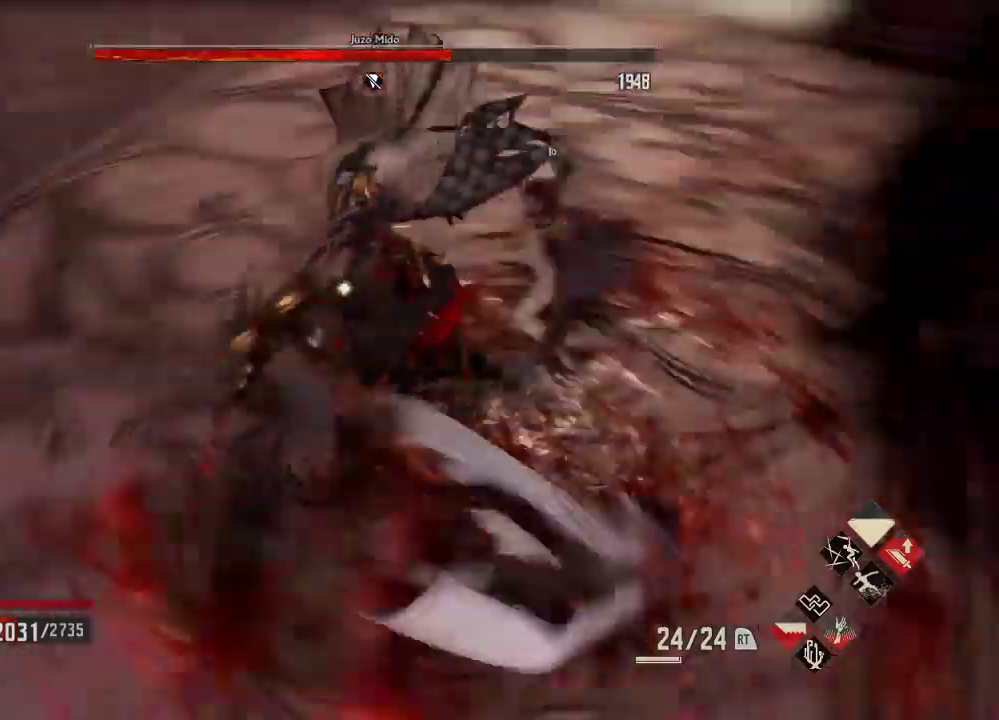
{"dt_ms": 500, "buttons": [], "left_stick": "center", "right_stick": "center", "events": [[167, "left_stick", "down"], [367, "left_stick", "center"]]}
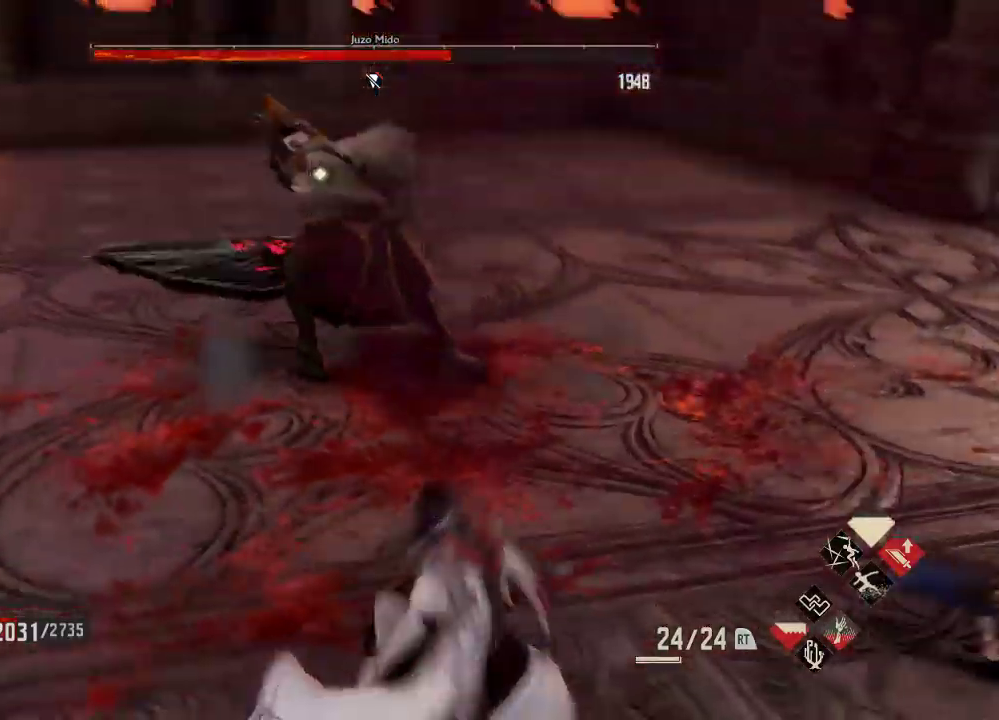
{"dt_ms": 500, "buttons": ["R2"], "left_stick": "center", "right_stick": "center"}
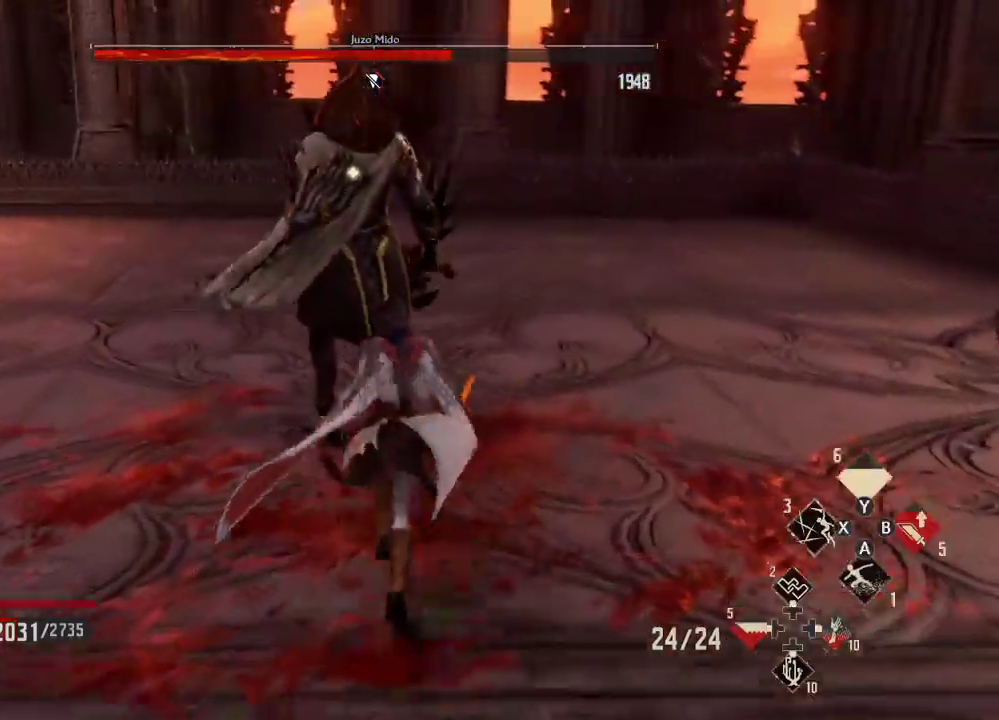
{"dt_ms": 500, "buttons": [], "left_stick": "center", "right_stick": "center", "events": [[133, "X", "down"], [267, "X", "up"], [400, "R2", "up"]]}
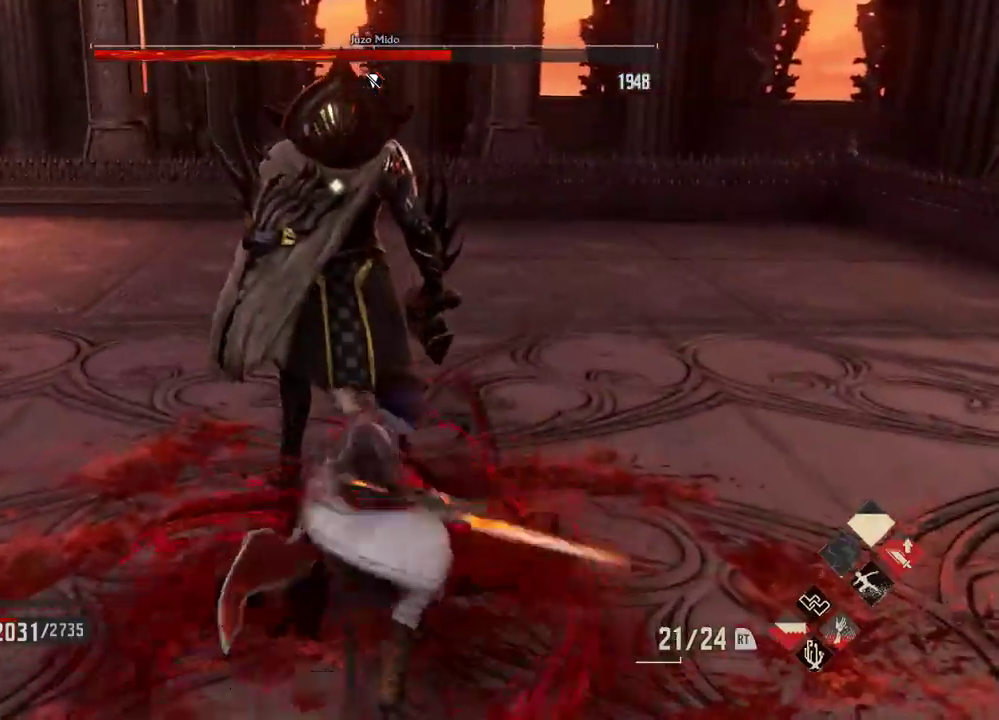
{"dt_ms": 1000, "buttons": [], "left_stick": "right", "right_stick": "center"}
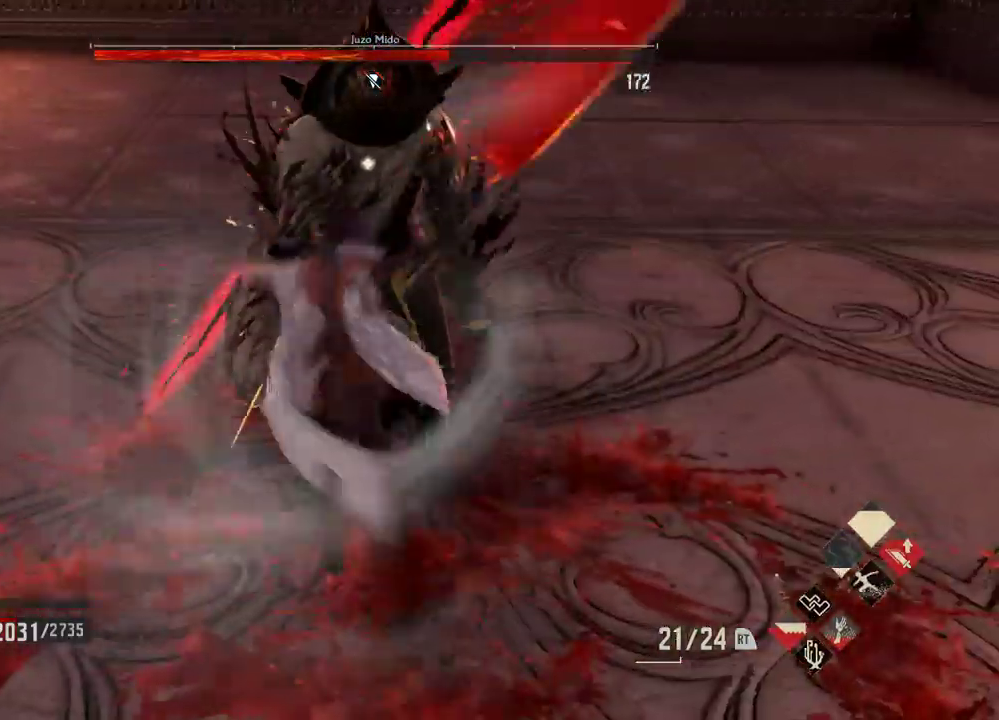
{"dt_ms": 500, "buttons": [], "left_stick": "center", "right_stick": "center"}
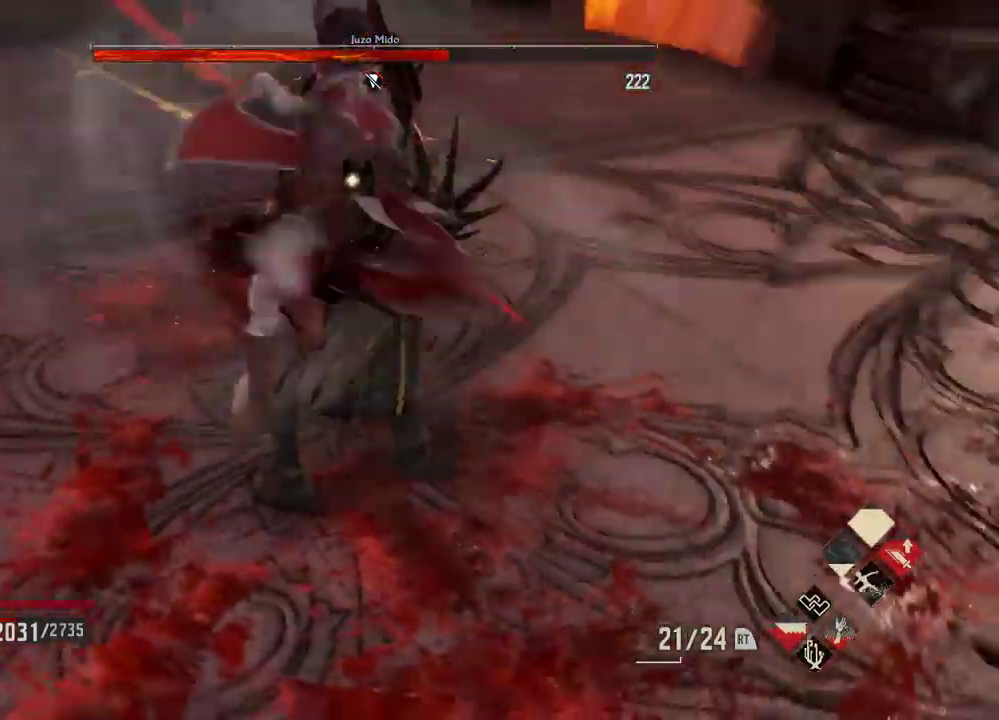
{"dt_ms": 500, "buttons": [], "left_stick": "down", "right_stick": "center", "events": [[33, "left_stick", "down"]]}
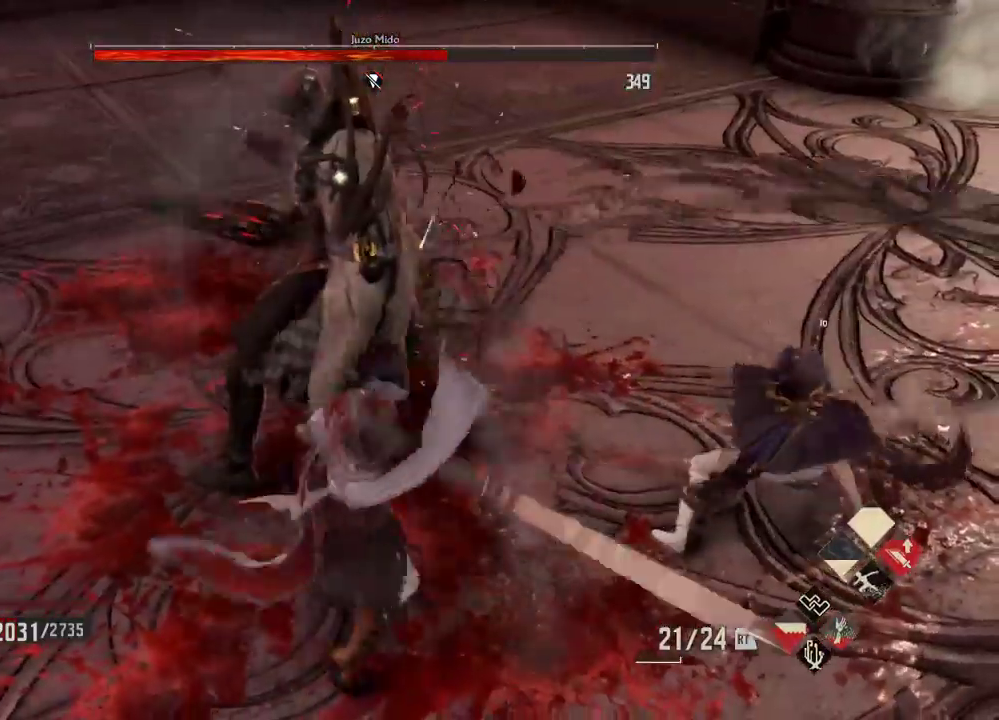
{"dt_ms": 500, "buttons": [], "left_stick": "center", "right_stick": "center", "events": [[167, "A", "down"], [267, "A", "up"], [367, "A", "down"], [433, "left_stick", "center"], [467, "A", "up"]]}
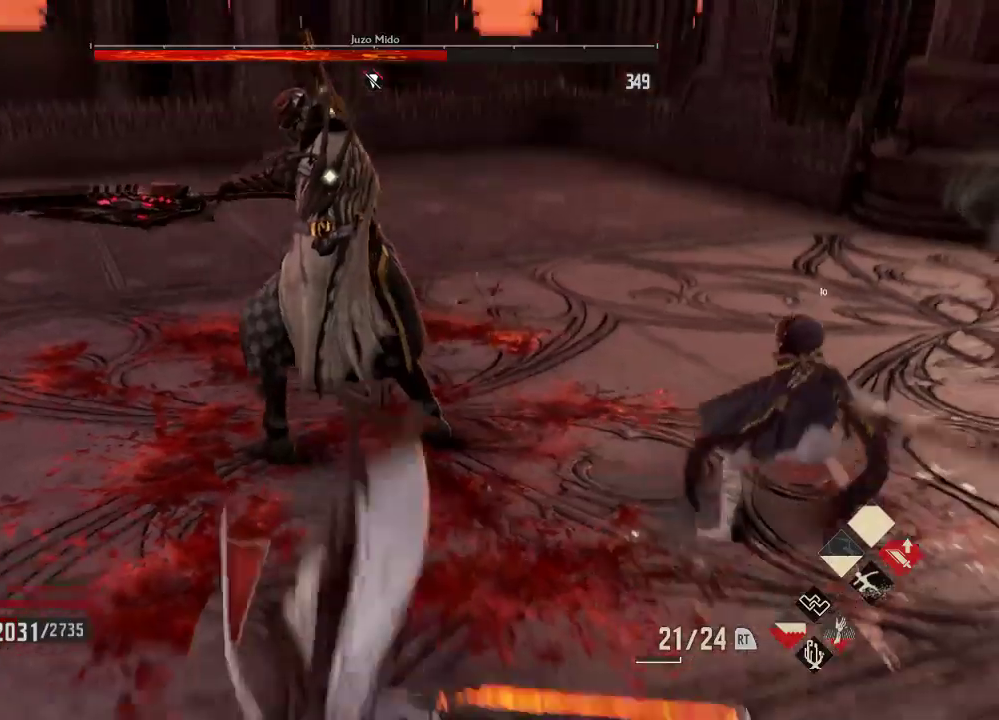
{"dt_ms": 500, "buttons": [], "left_stick": "down-left", "right_stick": "center", "events": [[500, "left_stick", "down-left"]]}
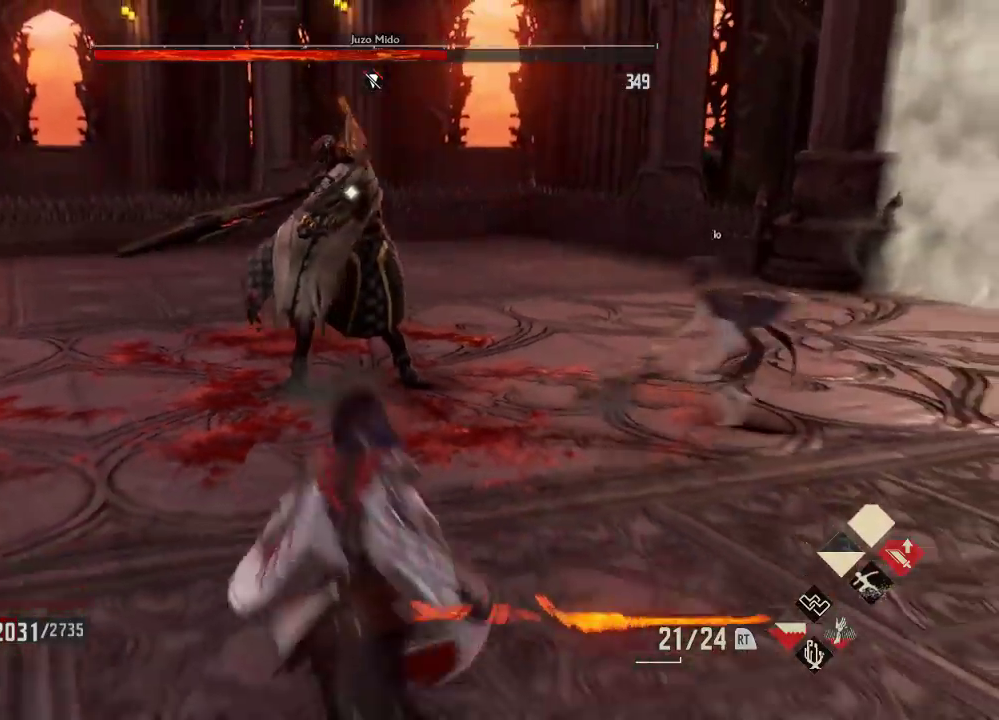
{"dt_ms": 500, "buttons": ["DPAD_DOWN"], "left_stick": "left", "right_stick": "center", "events": [[167, "DPAD_DOWN", "down"], [367, "left_stick", "left"]]}
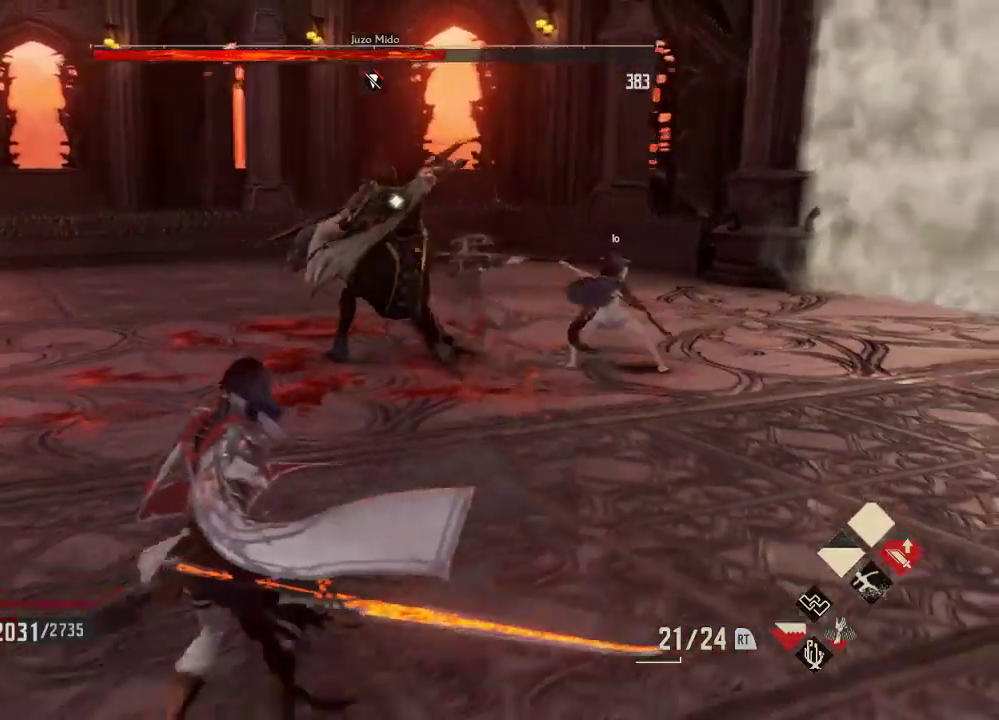
{"dt_ms": 1000, "buttons": [], "left_stick": "down", "right_stick": "center"}
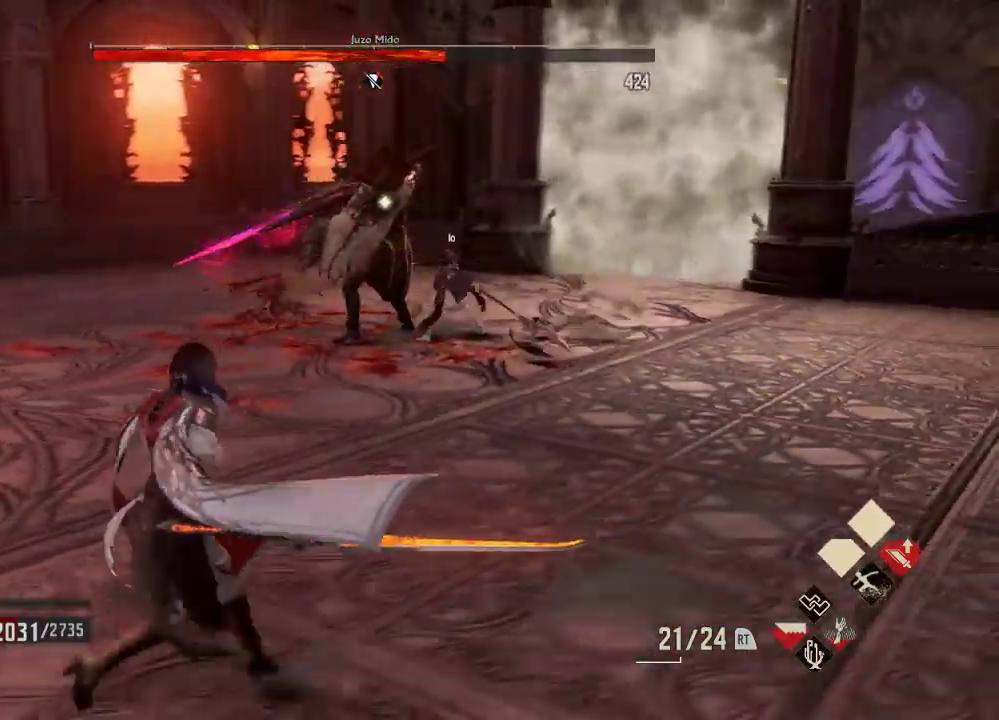
{"dt_ms": 1000, "buttons": [], "left_stick": "left", "right_stick": "center"}
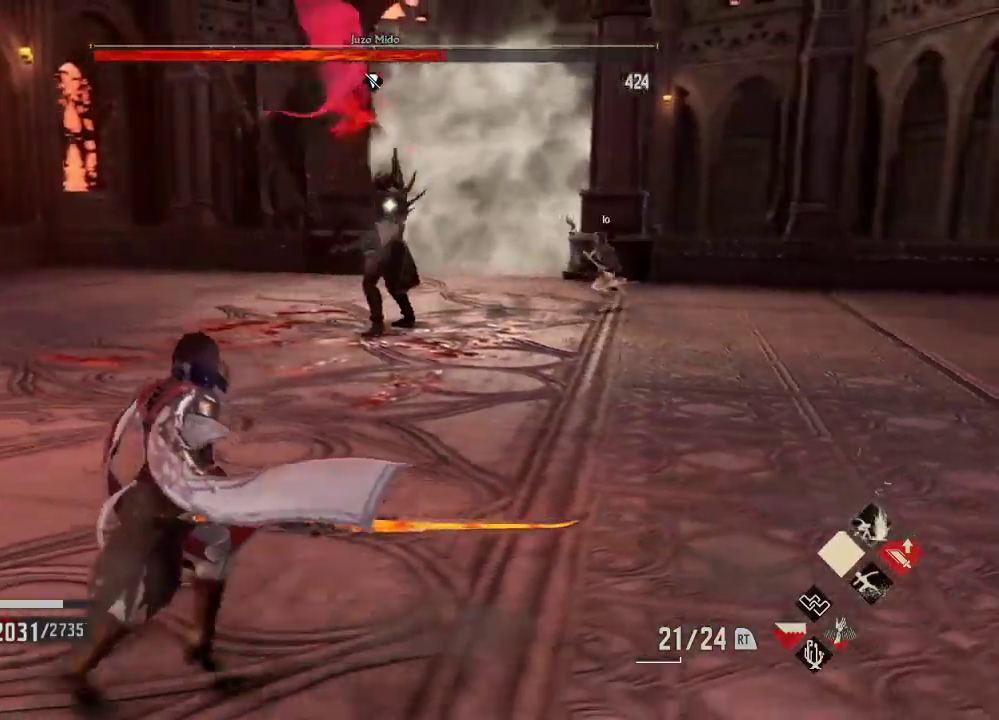
{"dt_ms": 500, "buttons": [], "left_stick": "up-left", "right_stick": "center", "events": [[167, "left_stick", "up-left"]]}
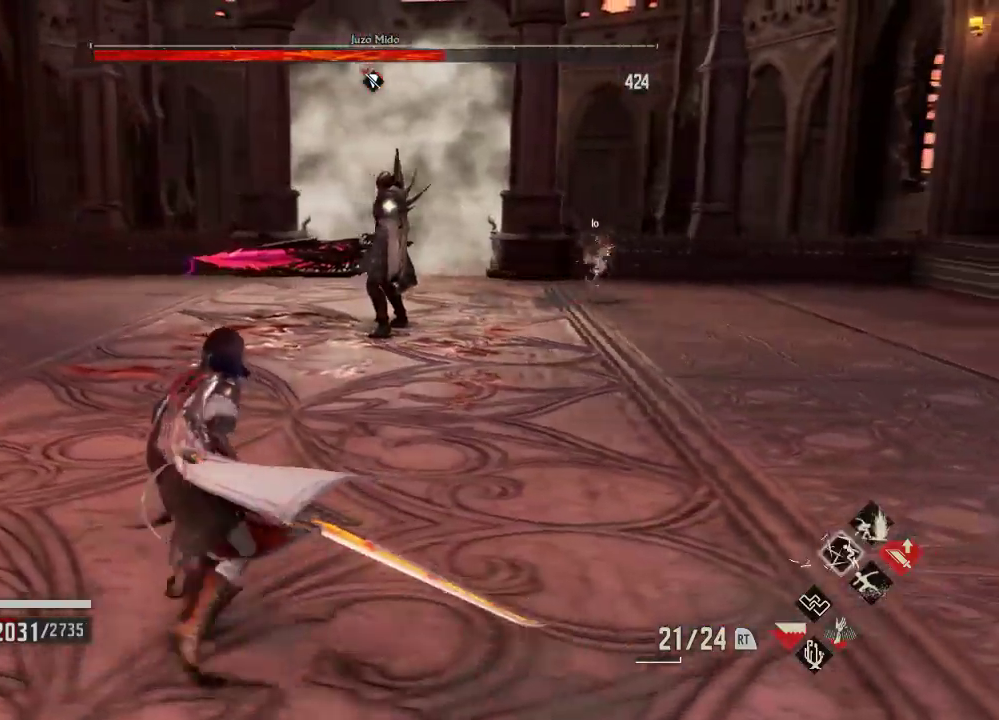
{"dt_ms": 500, "buttons": [], "left_stick": "up-left", "right_stick": "center", "events": []}
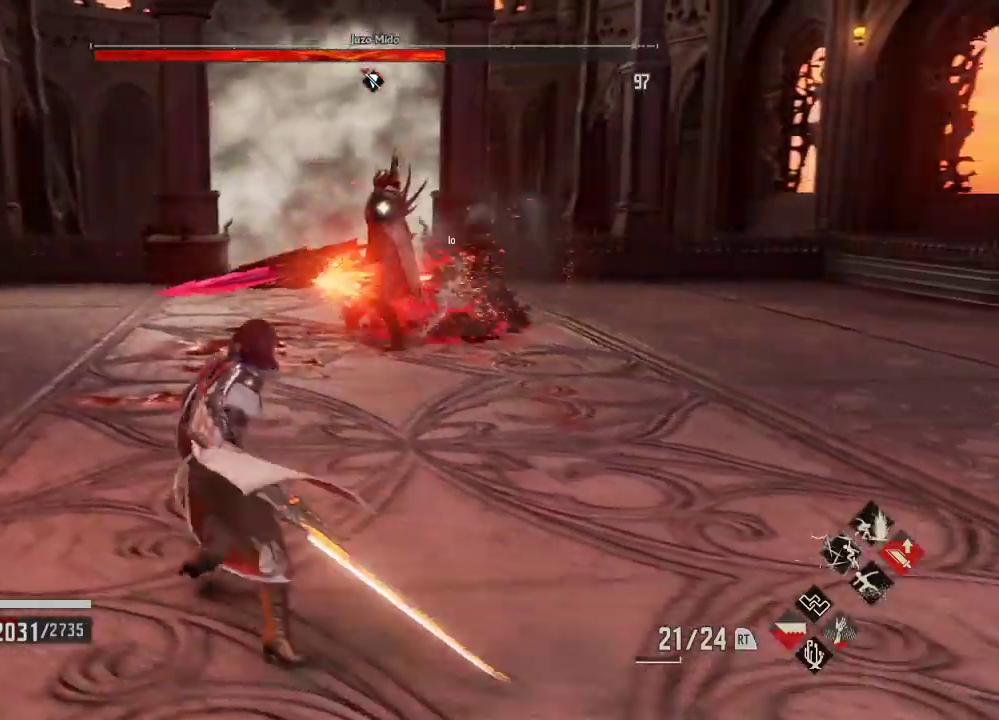
{"dt_ms": 500, "buttons": [], "left_stick": "up-right", "right_stick": "center"}
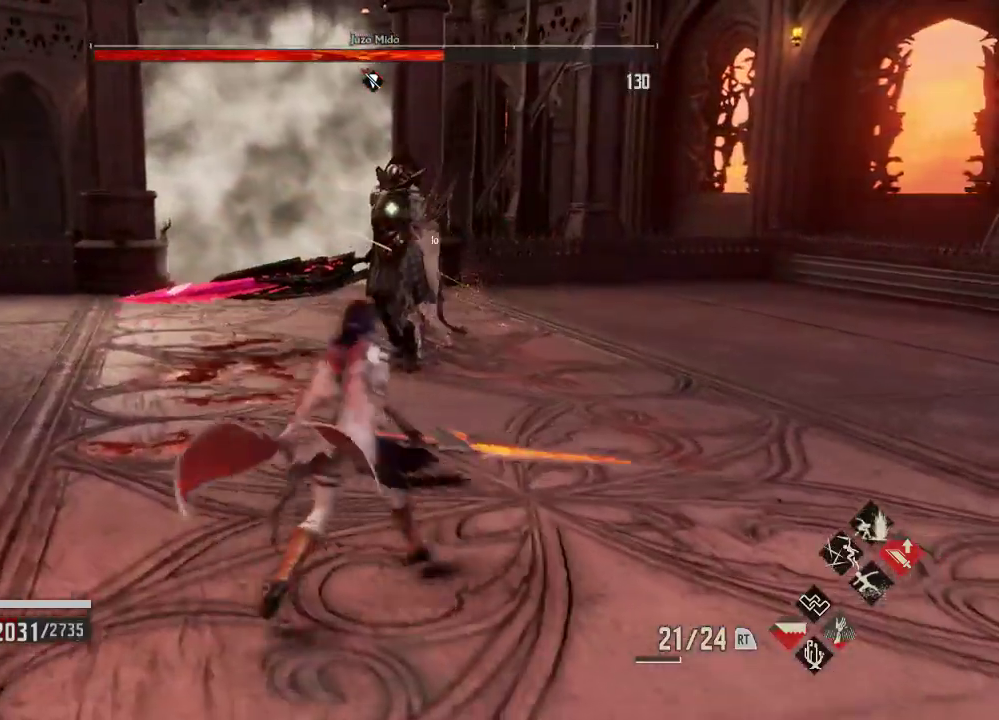
{"dt_ms": 500, "buttons": [], "left_stick": "up-right", "right_stick": "center"}
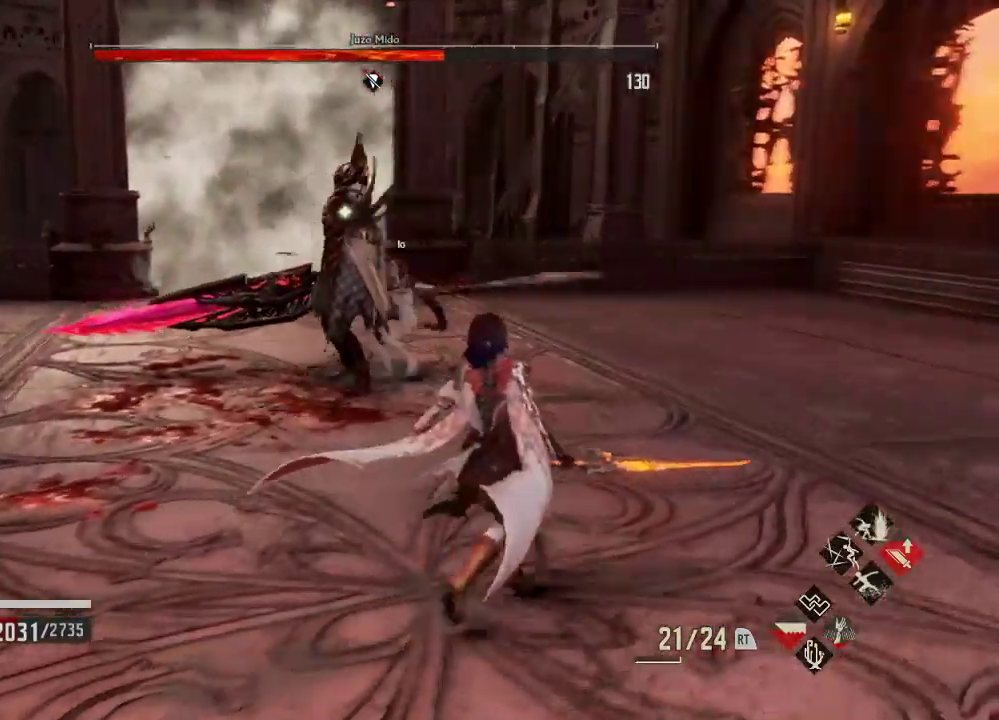
{"dt_ms": 500, "buttons": [], "left_stick": "up-right", "right_stick": "center", "events": [[167, "A", "down"], [500, "A", "up"]]}